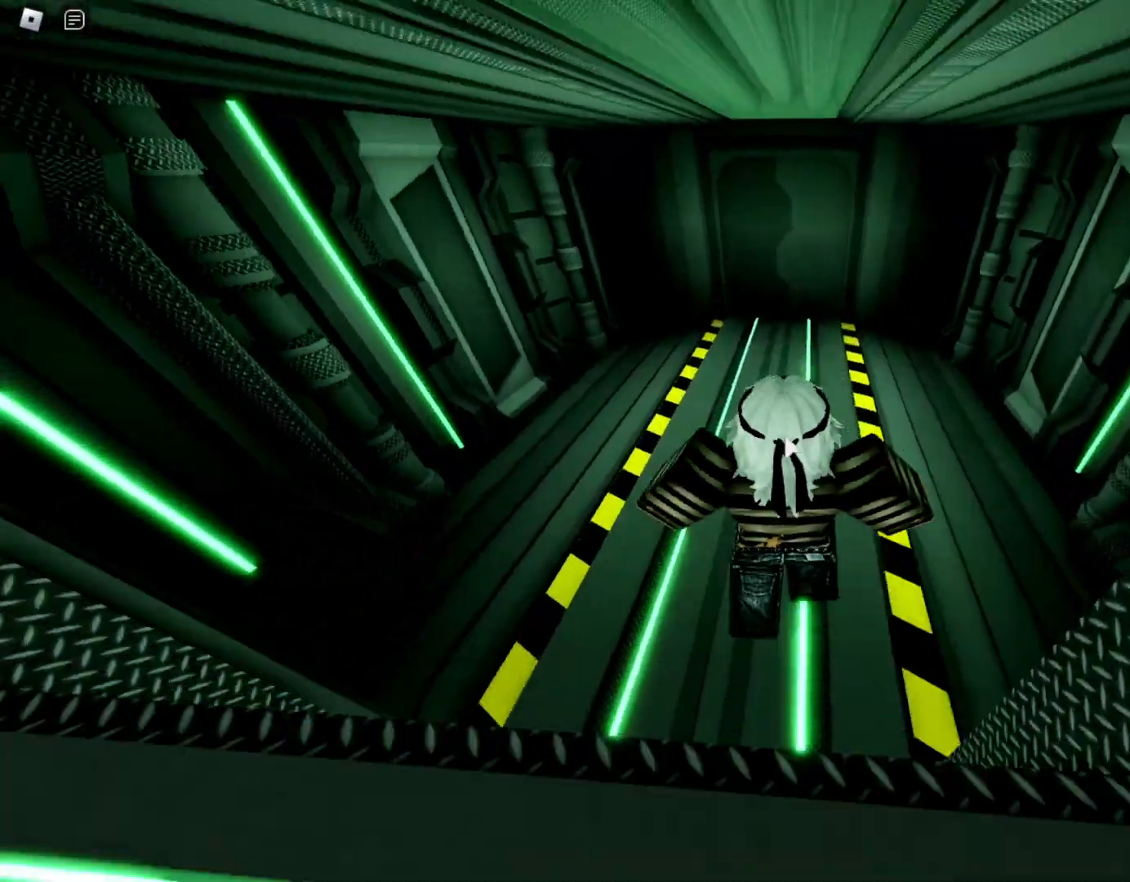
Gameplay with keyboard and mouse; each line is a JSON object with the keys and mouse buttons held at the frame after it. "events" lists presses ("down") and releases ("up") of "1", "2", "3", "4", "5", "a", "alt", "b", "c", "ctrl", "d", "e", "f", "g", "q", "r", "s", "shift", "space", "t", "tab", "tilde", "v", "w", "x", "z", "mouse_left", "mouse_wheel", "mouse_right", "mouse_mb4" and "mouse_mb5" between this image and that frame as [ms after this image, input, new state], when the widget could be followed in between. "mouse_left", "mouse_wheel", "mouse_right", "mouse_mb4", "mouse_mb5" = the "left", "wheel", "right", "mb4", "mb5" buttons of the "mouse" list. No other keys are recorded. "wheel" means that the mouse wheel is clicked or scrolled. Mouse movement is not recorded.
{"keys": [], "mouse": ["right"], "events": [[367, "w", "up"]]}
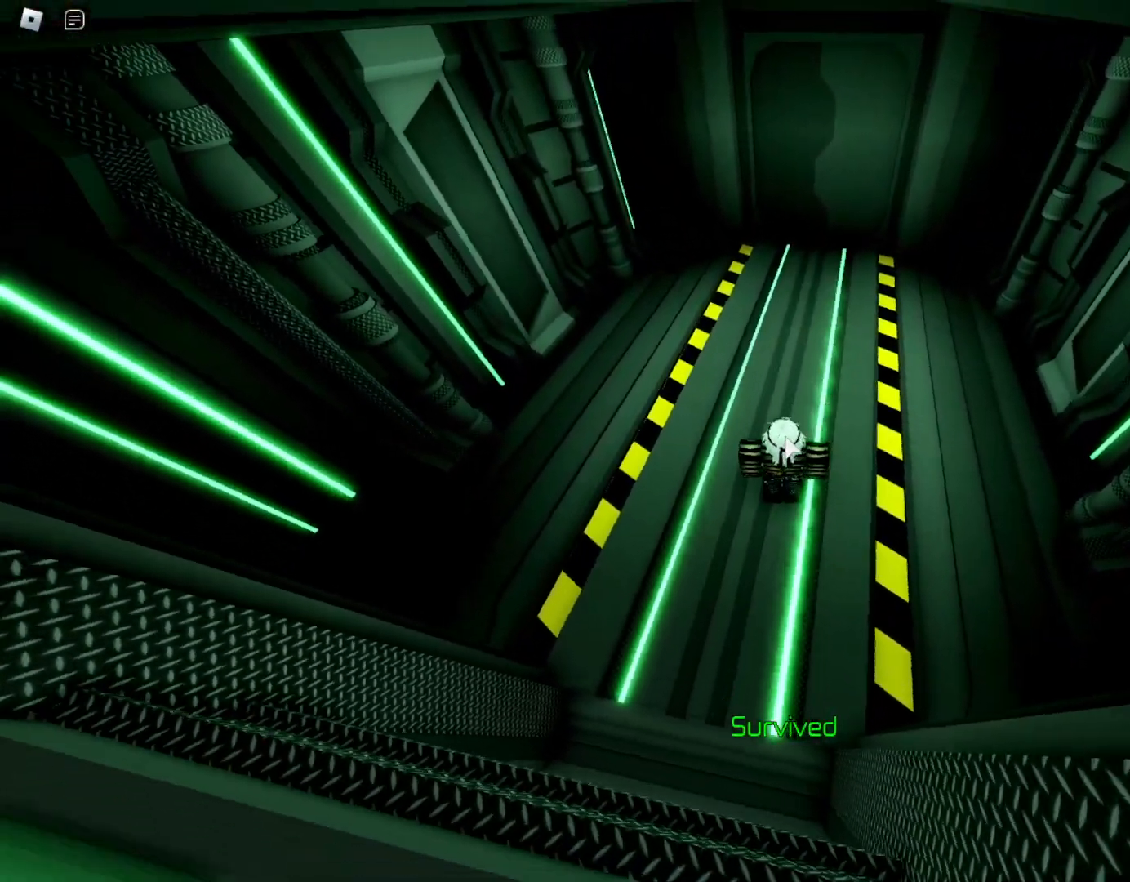
{"keys": [], "mouse": ["right"], "events": [[167, "q", "down"], [183, "q", "up"]]}
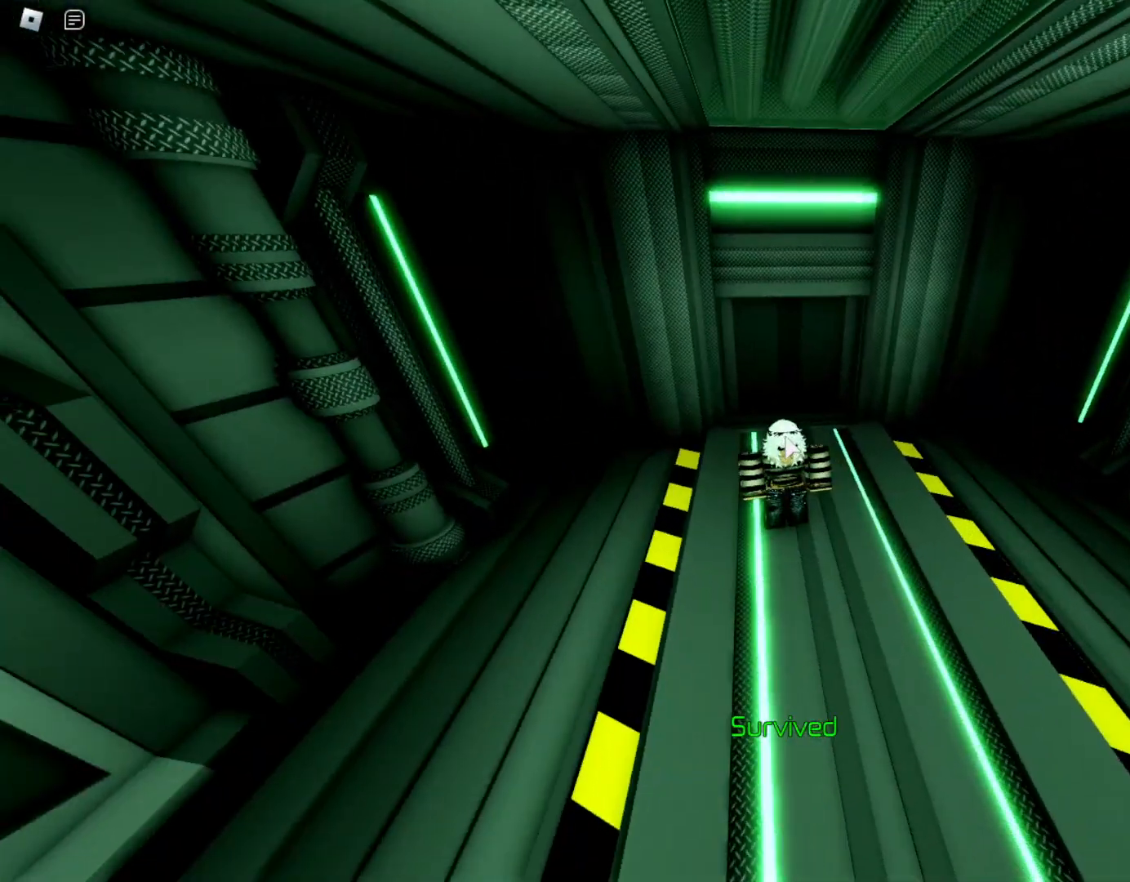
{"keys": [], "mouse": ["wheel", "right"], "events": [[483, "mouse_wheel", "down"]]}
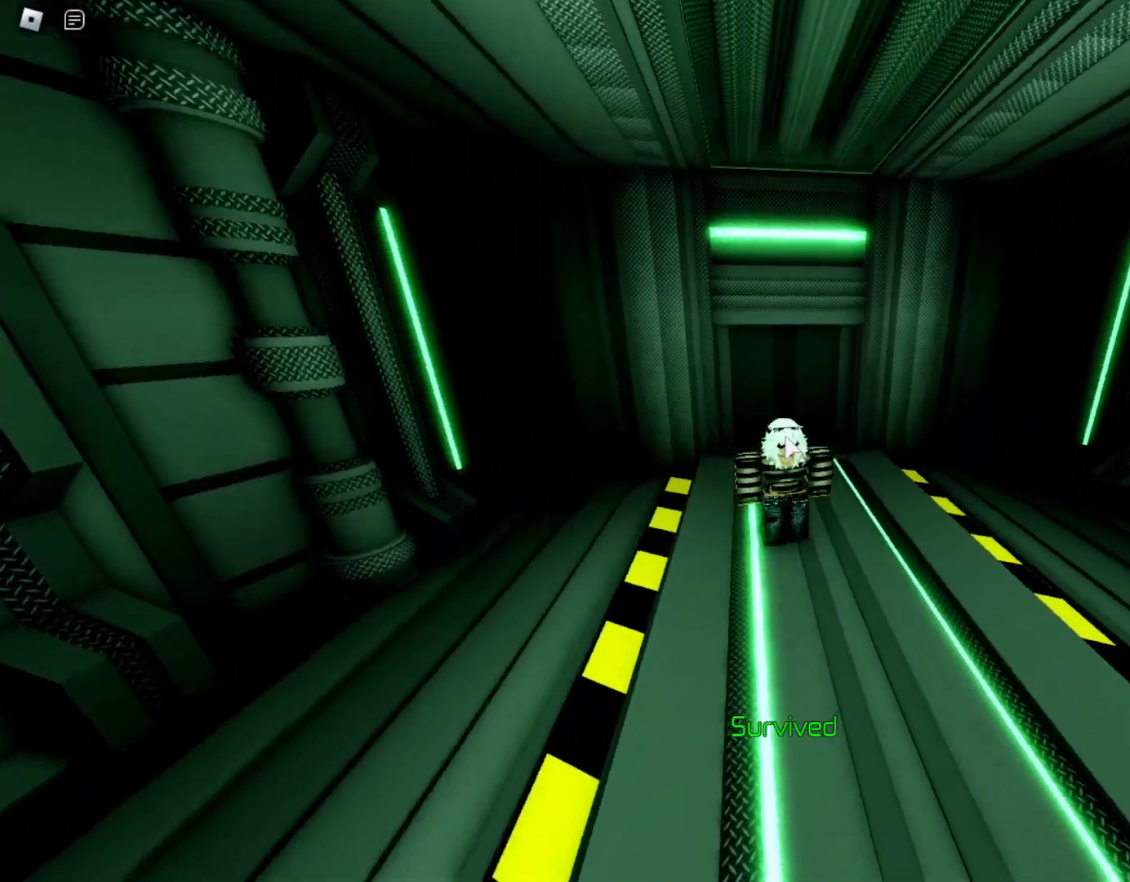
{"keys": ["s"], "mouse": [], "events": [[133, "mouse_wheel", "up"], [133, "s", "down"], [217, "d", "down"], [367, "d", "up"], [417, "mouse_right", "up"]]}
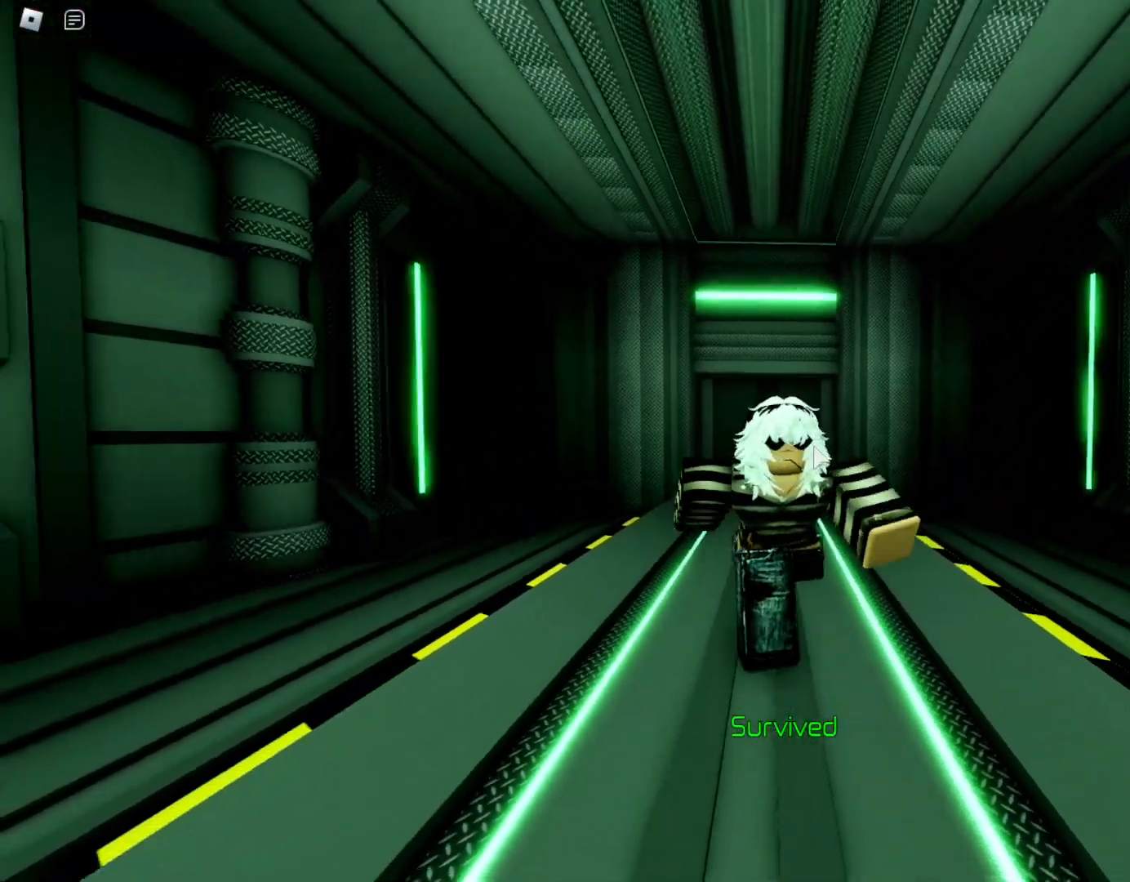
{"keys": [], "mouse": [], "events": [[50, "s", "up"]]}
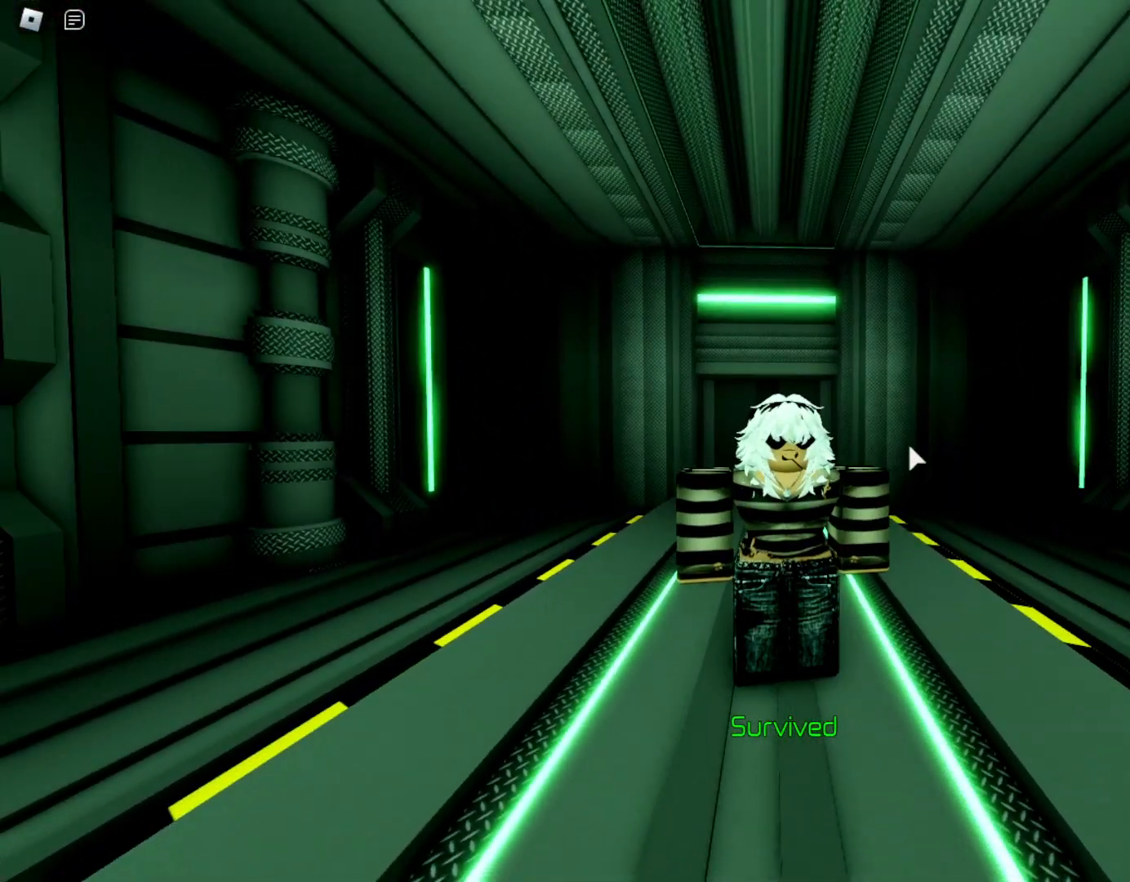
{"keys": [], "mouse": ["right"], "events": [[250, "mouse_right", "down"]]}
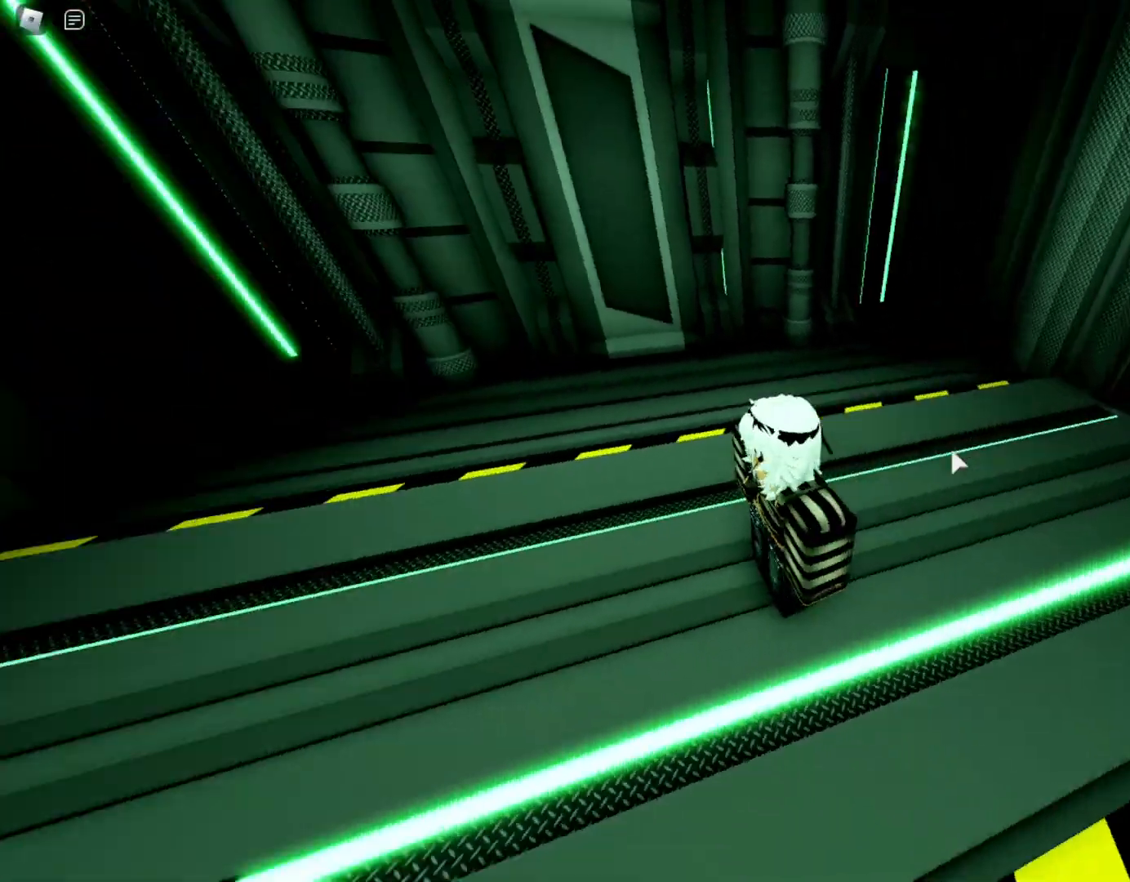
{"keys": [], "mouse": [], "events": [[233, "mouse_right", "up"]]}
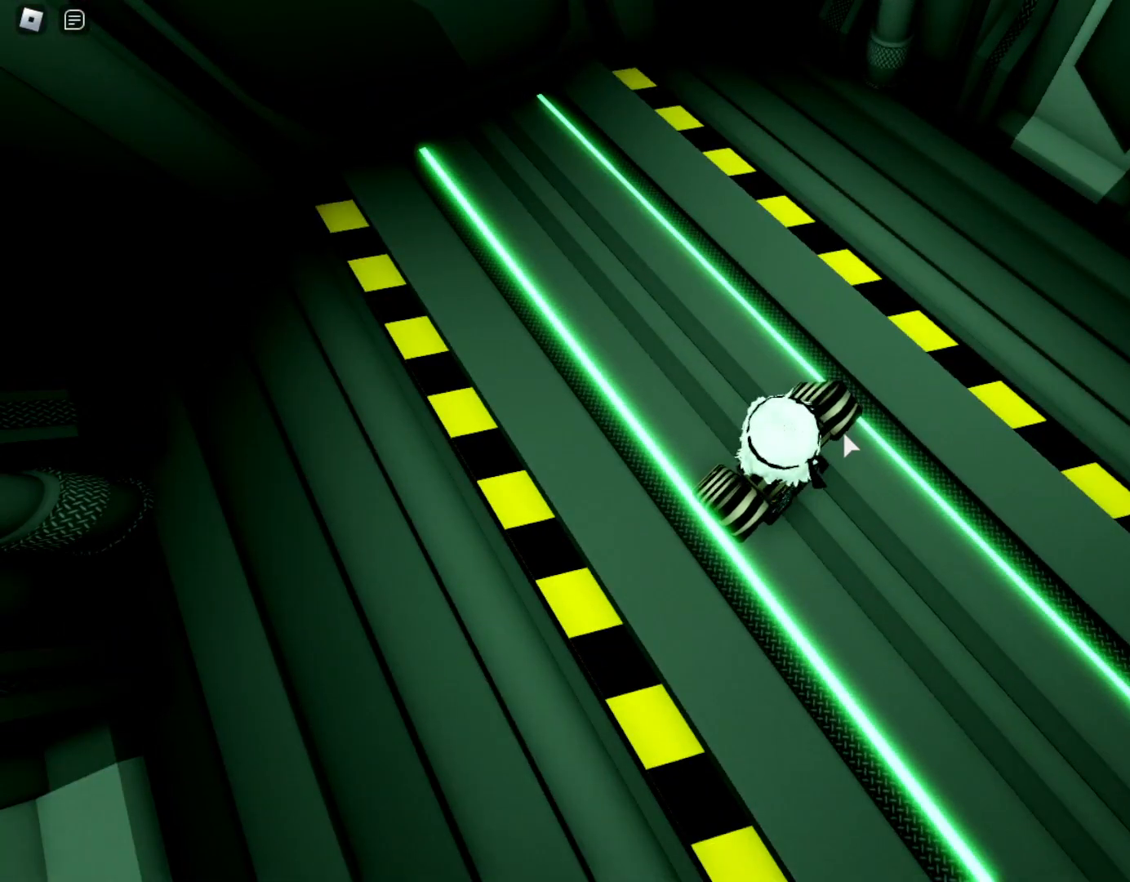
{"keys": [], "mouse": [], "events": []}
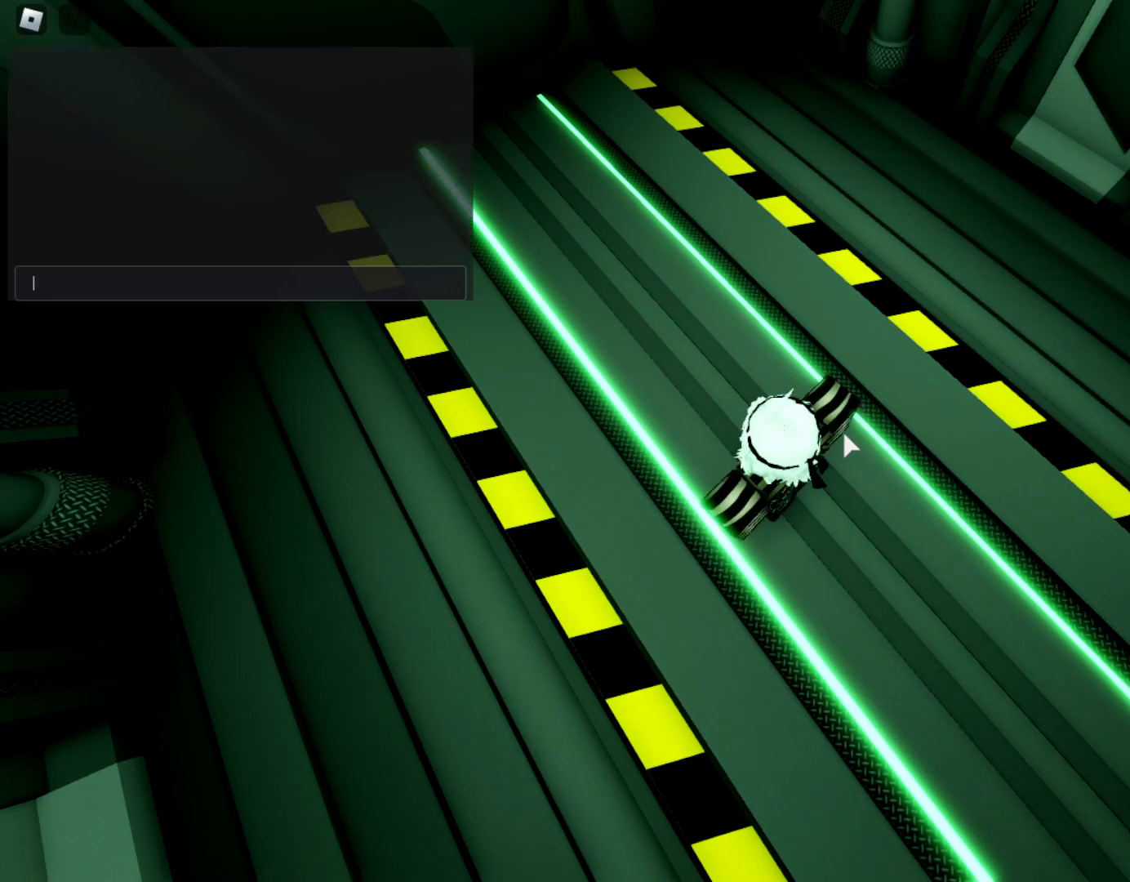
{"keys": ["a"], "mouse": [], "events": [[267, "f", "down"], [300, "f", "up"], [433, "a", "down"]]}
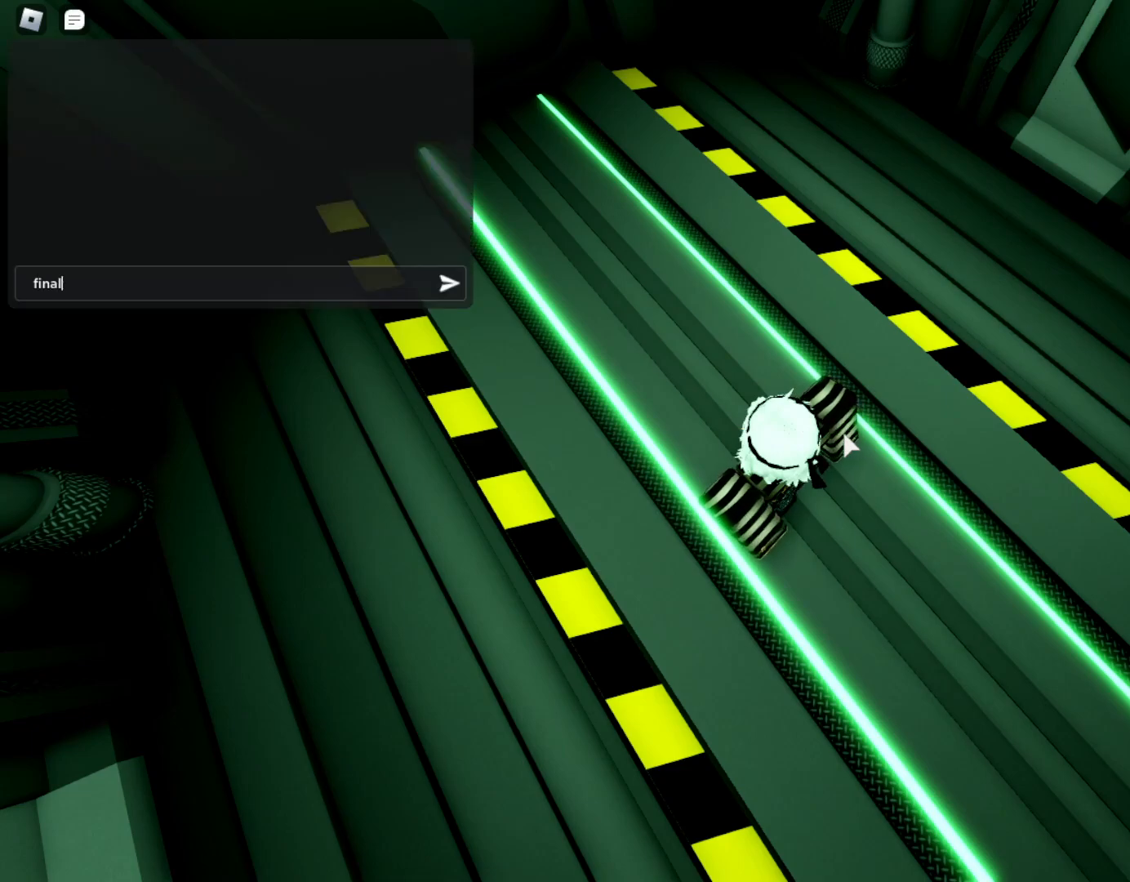
{"keys": [], "mouse": [], "events": [[33, "a", "up"], [267, "space", "down"], [417, "d", "down"], [417, "space", "up"], [500, "d", "up"]]}
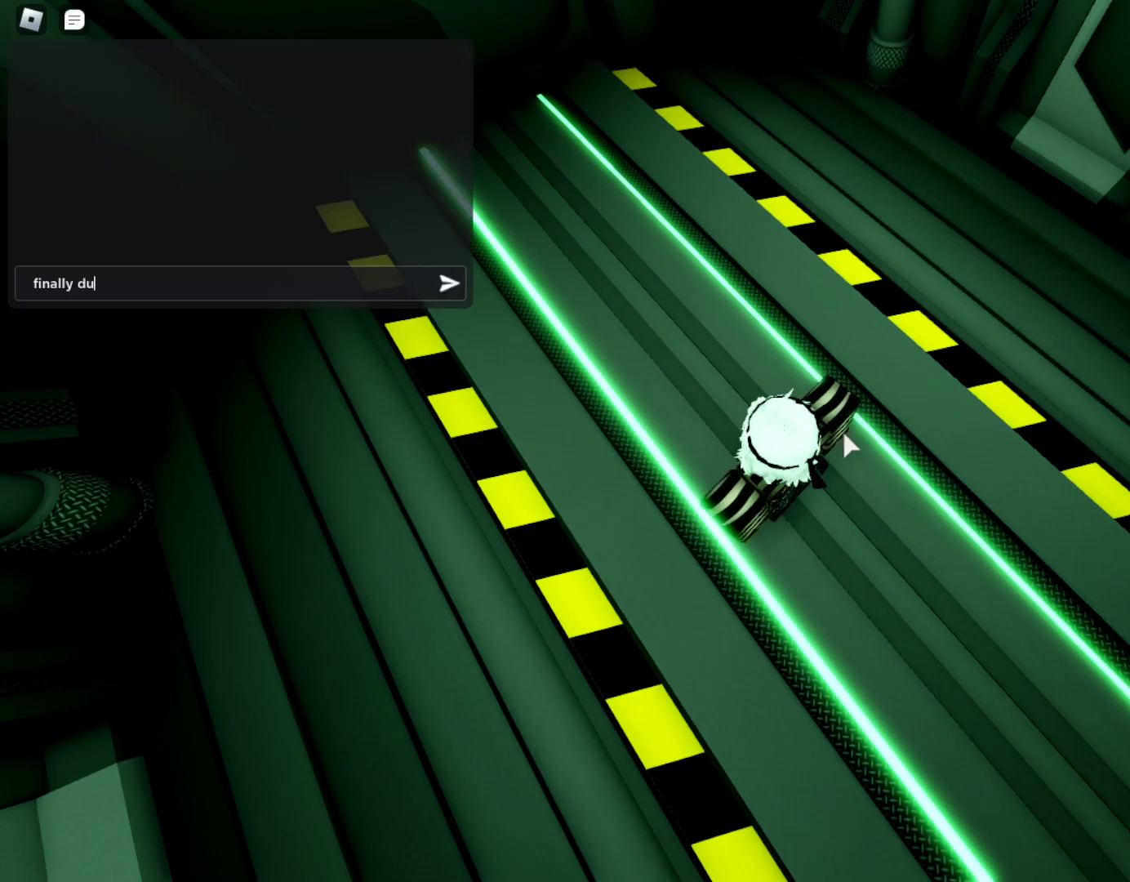
{"keys": ["s"], "mouse": [], "events": [[50, "d", "down"], [150, "e", "down"], [200, "d", "up"], [250, "e", "up"], [433, "s", "down"]]}
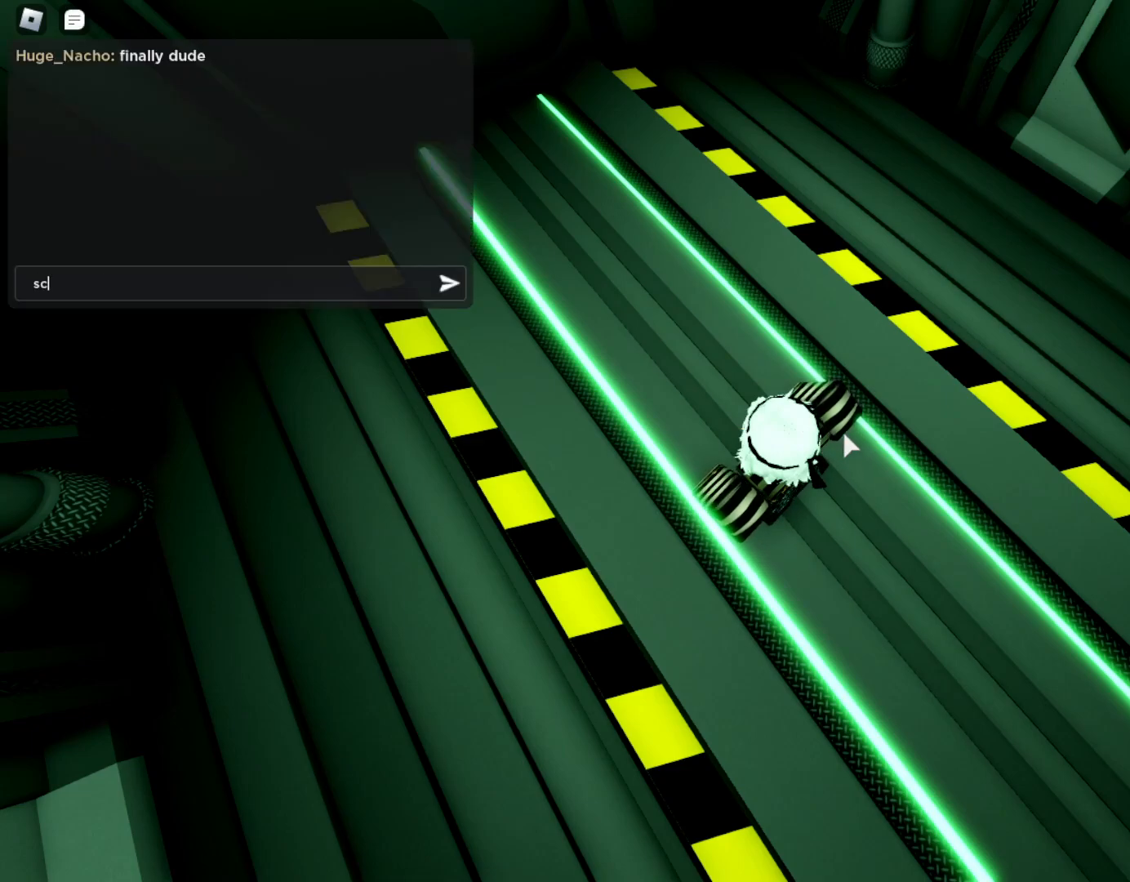
{"keys": [], "mouse": [], "events": [[17, "s", "up"], [167, "r", "down"], [200, "e", "down"], [250, "r", "up"], [250, "w", "down"], [300, "e", "up"], [300, "space", "down"], [350, "w", "up"], [400, "space", "up"], [400, "t", "down"], [450, "t", "up"]]}
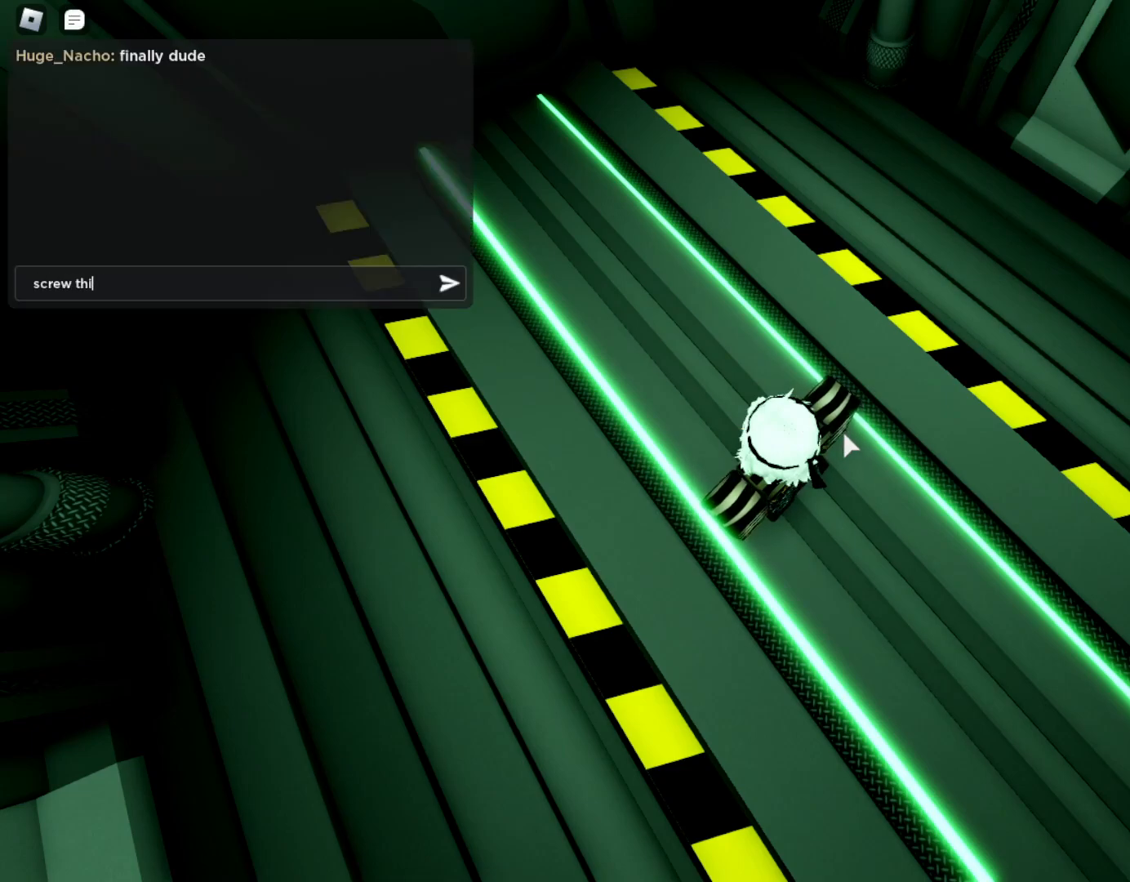
{"keys": [], "mouse": [], "events": [[33, "s", "down"], [83, "space", "down"], [133, "s", "up"], [183, "space", "up"], [233, "a", "down"], [317, "a", "up"]]}
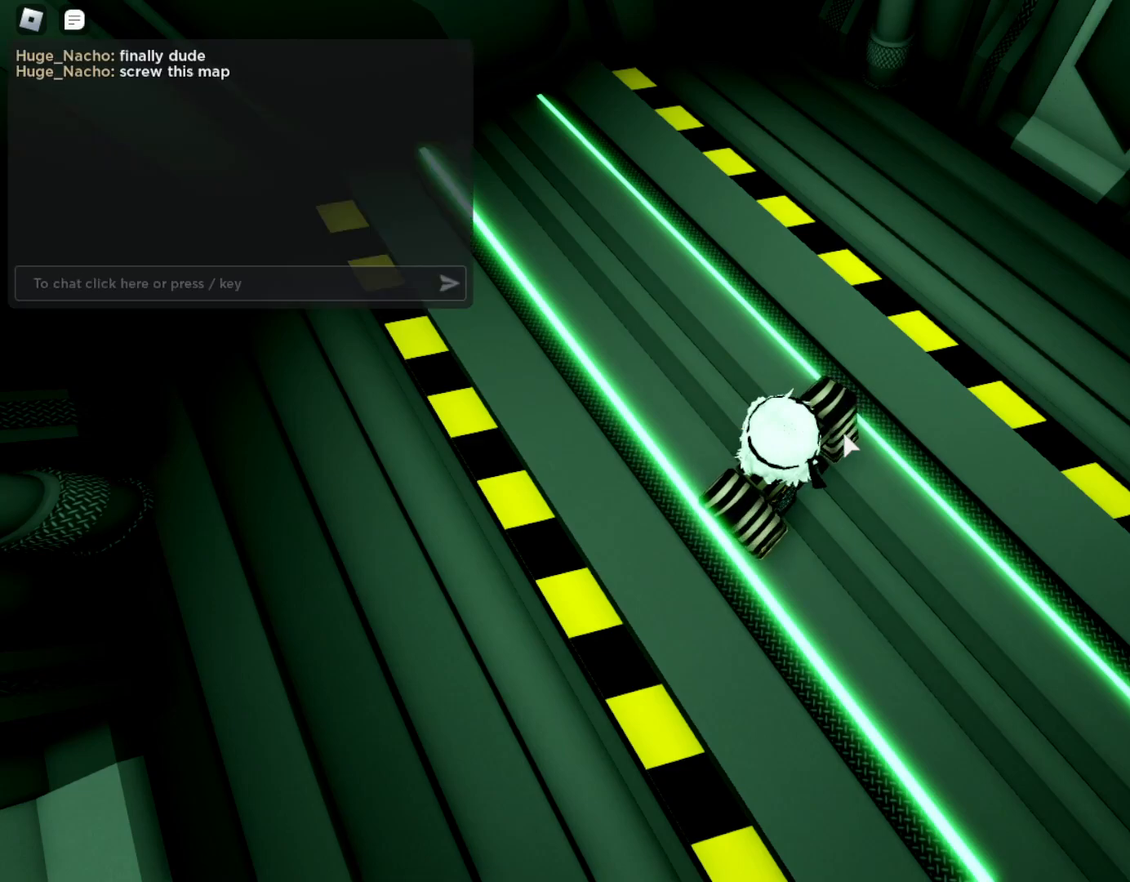
{"keys": [], "mouse": [], "events": []}
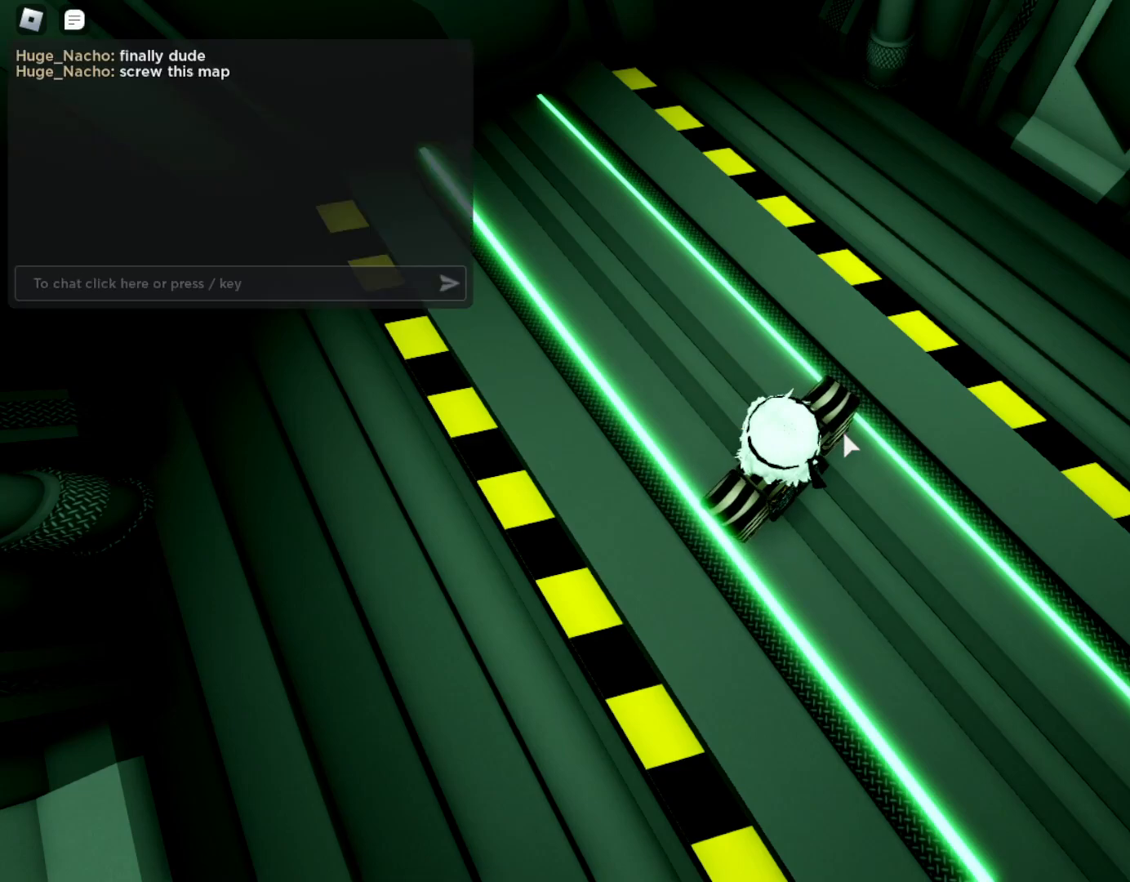
{"keys": [], "mouse": ["right"], "events": [[250, "mouse_right", "down"]]}
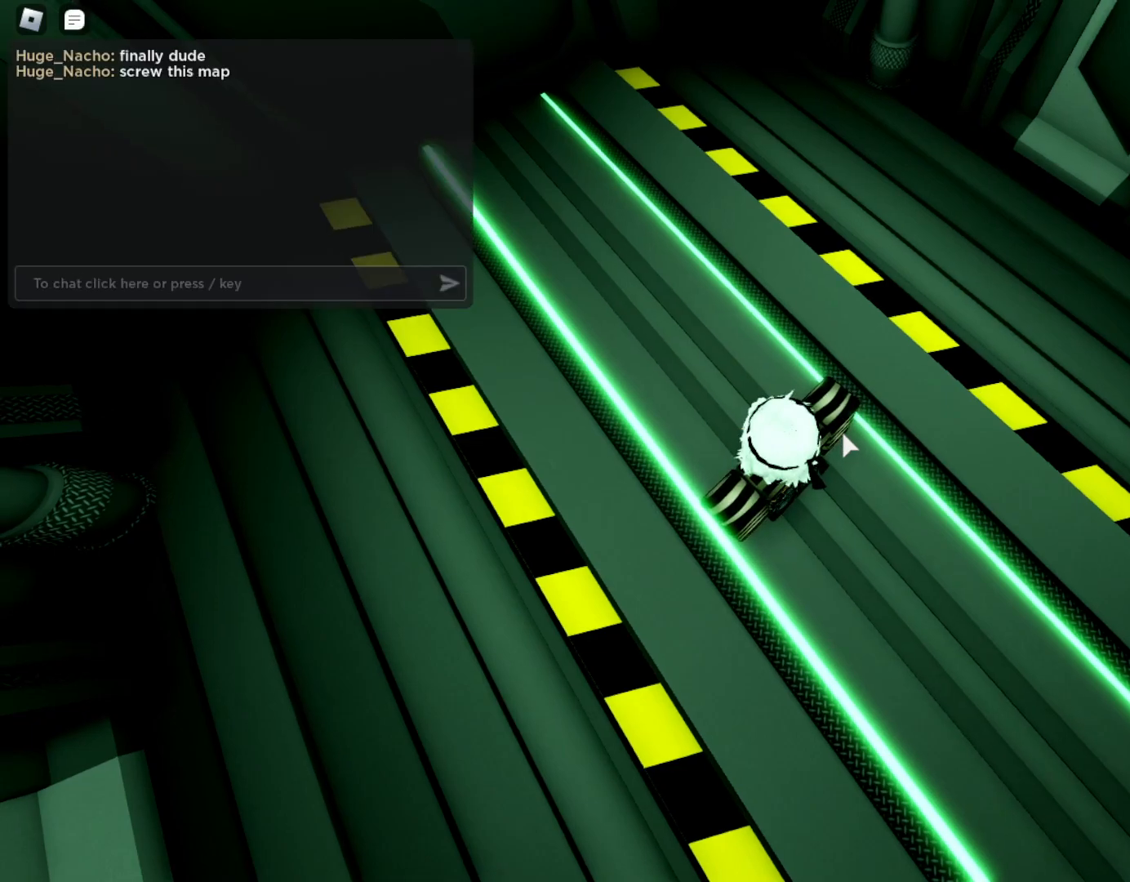
{"keys": [], "mouse": ["right"], "events": []}
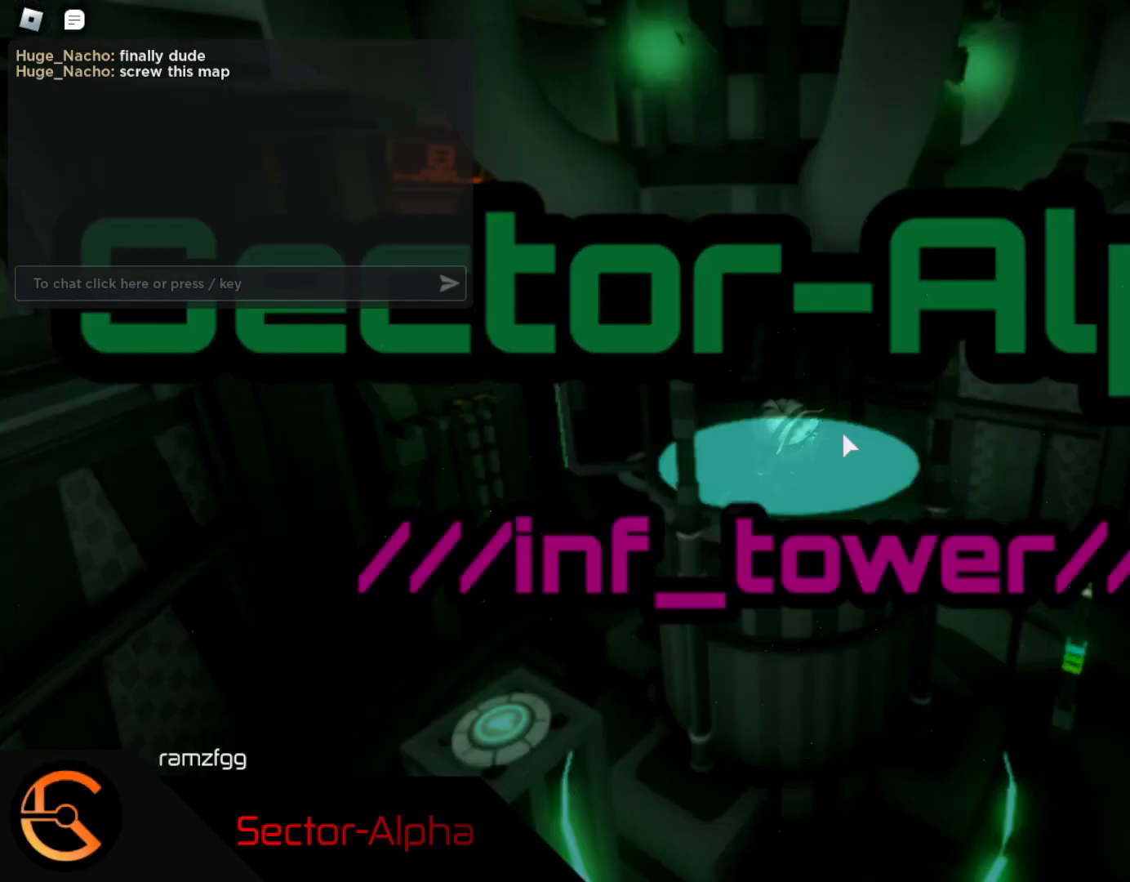
{"keys": [], "mouse": [], "events": [[433, "mouse_right", "up"]]}